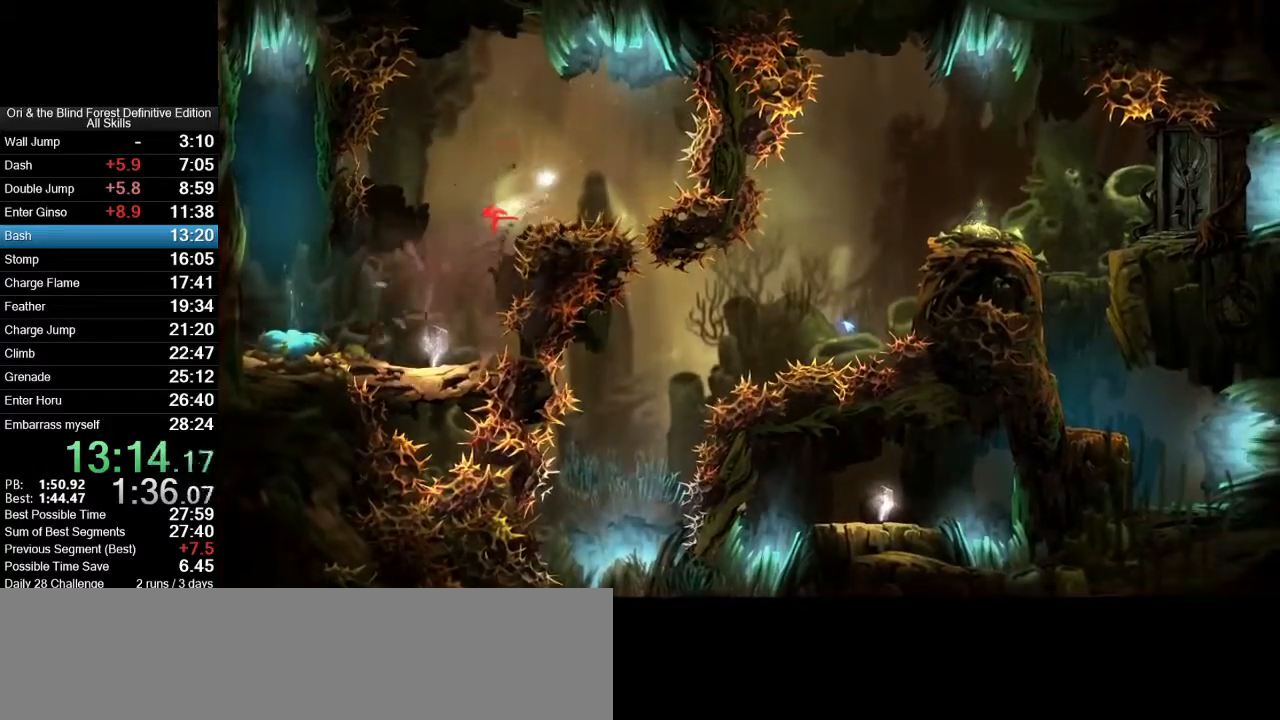
Gameplay with keyboard and mouse; each line is a JSON object with the keys and mouse buttons held at the frame after it. "events" lists presses ("down") and releases ("up") of ".", "/", "0", "1", "2", "3", "4", "5", "6", "7", "8", "9", "a", "alt_l", "alt_r", "b", "backslash", "backspace", "c", "caps_lock", "comma", "ctrl_l", "ctrl_r", "d", "e", "equals", "f", "g", "h", "i", "j", "k", "l", "lbracket", "m", "minus", "n", "num0", "num1", "num2", "num3", "num4", "num5", "num6", "num7", "num8", "num9", "o", "p", "q", "quote", "r", "rbracket", "return", "s", "semicolon", "shift_l", "shift_r", "space", "super_l", "super_r", "t", "tab", "tilde", "u", "v", "w", "x", "y", "z", "mouse_left", "mouse_right", "mouse_mb4", "mouse_mb5", "mouse_wheel_up" and "mouse_wheel_down" between this image and that frame as [ms after this image, input, new state], when the widget could be followed in between. "mouse_left", "mouse_right", "mouse_mb4", "mouse_mb5", "mouse_wheel_up", "mouse_wheel_down" = the "left", "right", "mb4", "mb5", "wheel_up", "wheel_down" buttons of the "mouse" list. No other keys are recorded. Mouse movement is not recorded.
{"keys": [], "mouse": [], "events": [[100, "a", "up"], [100, "d", "down"], [200, "d", "up"]]}
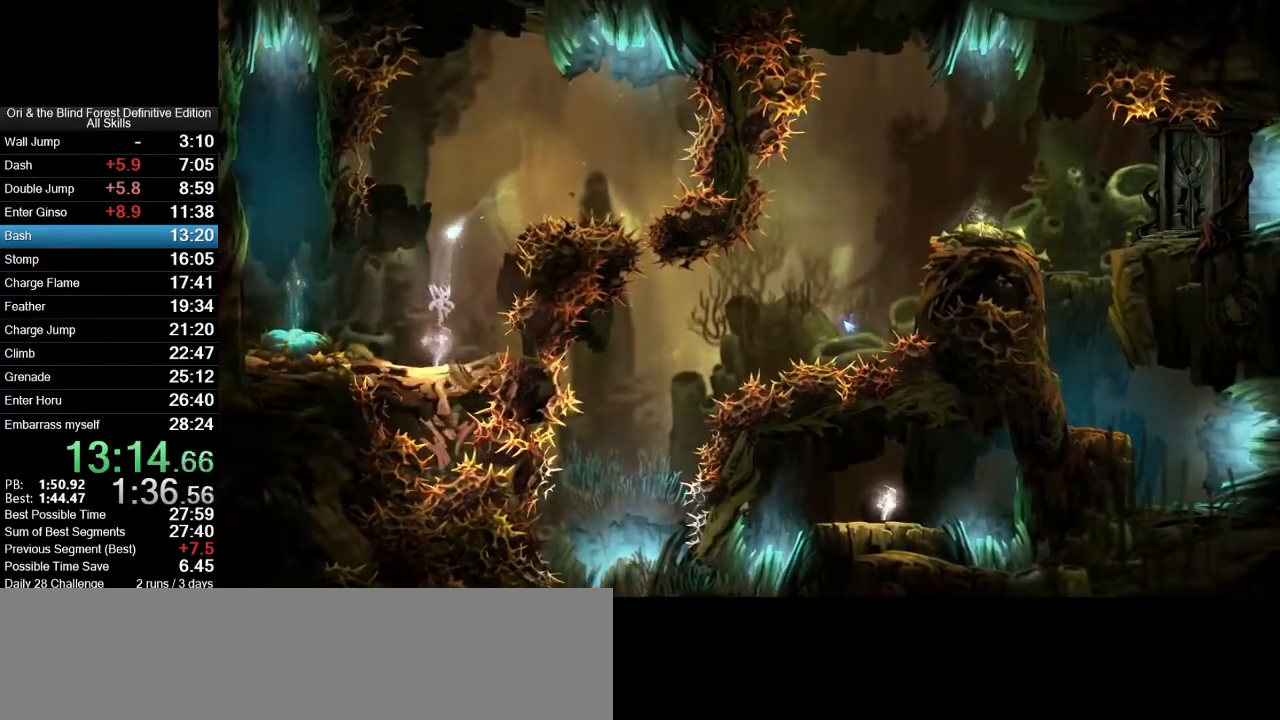
{"keys": ["a", "space"], "mouse": [], "events": [[33, "a", "down"], [217, "space", "down"]]}
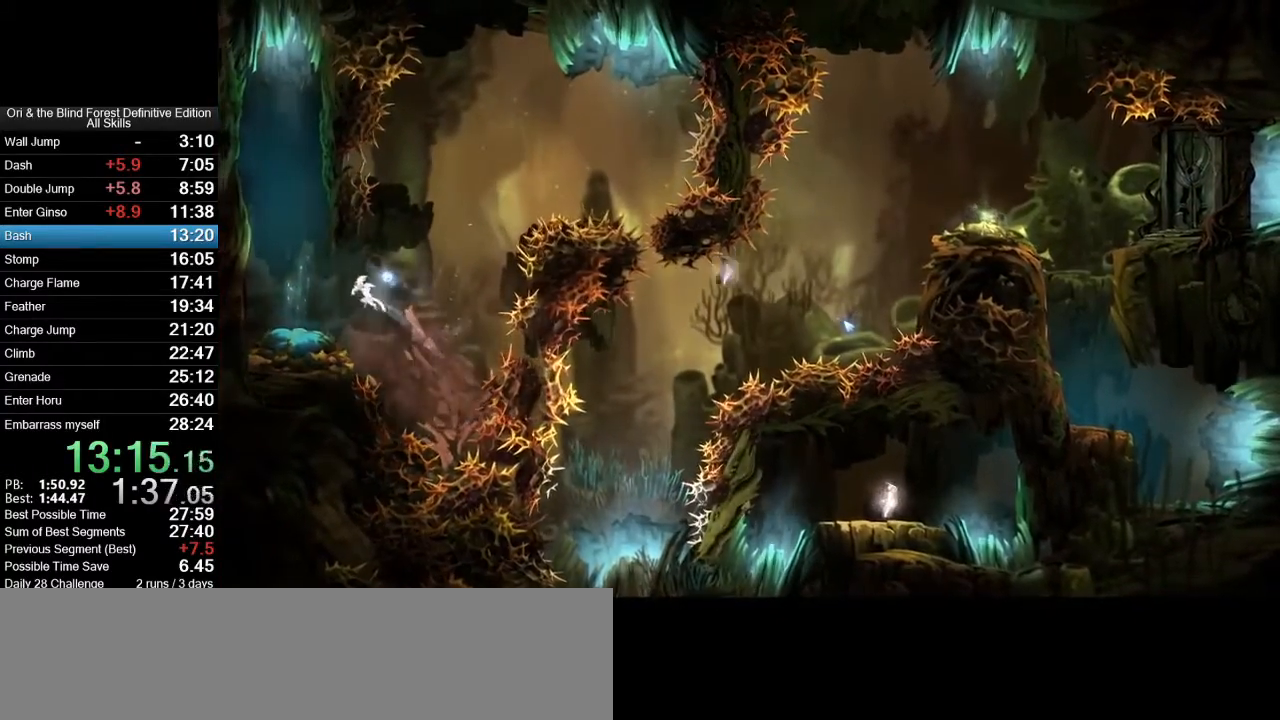
{"keys": ["space"], "mouse": [], "events": [[183, "a", "up"], [233, "d", "down"], [317, "d", "up"]]}
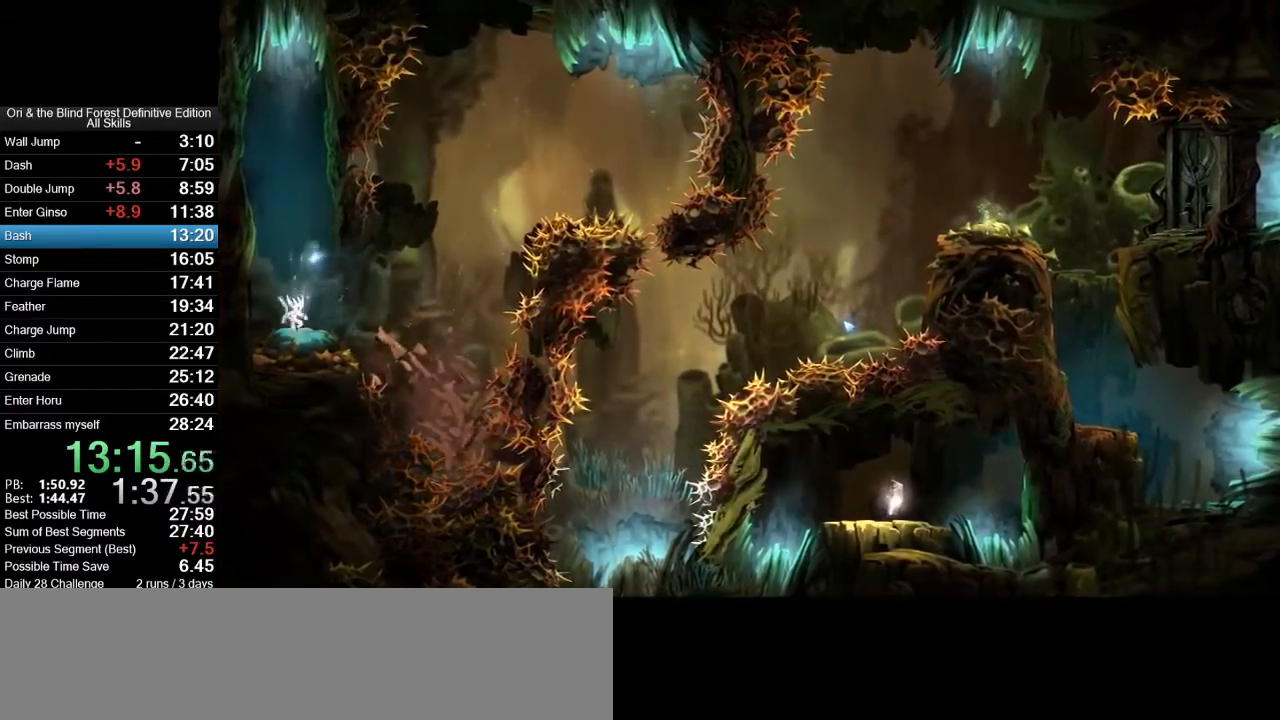
{"keys": ["d", "space"], "mouse": [], "events": [[433, "d", "down"]]}
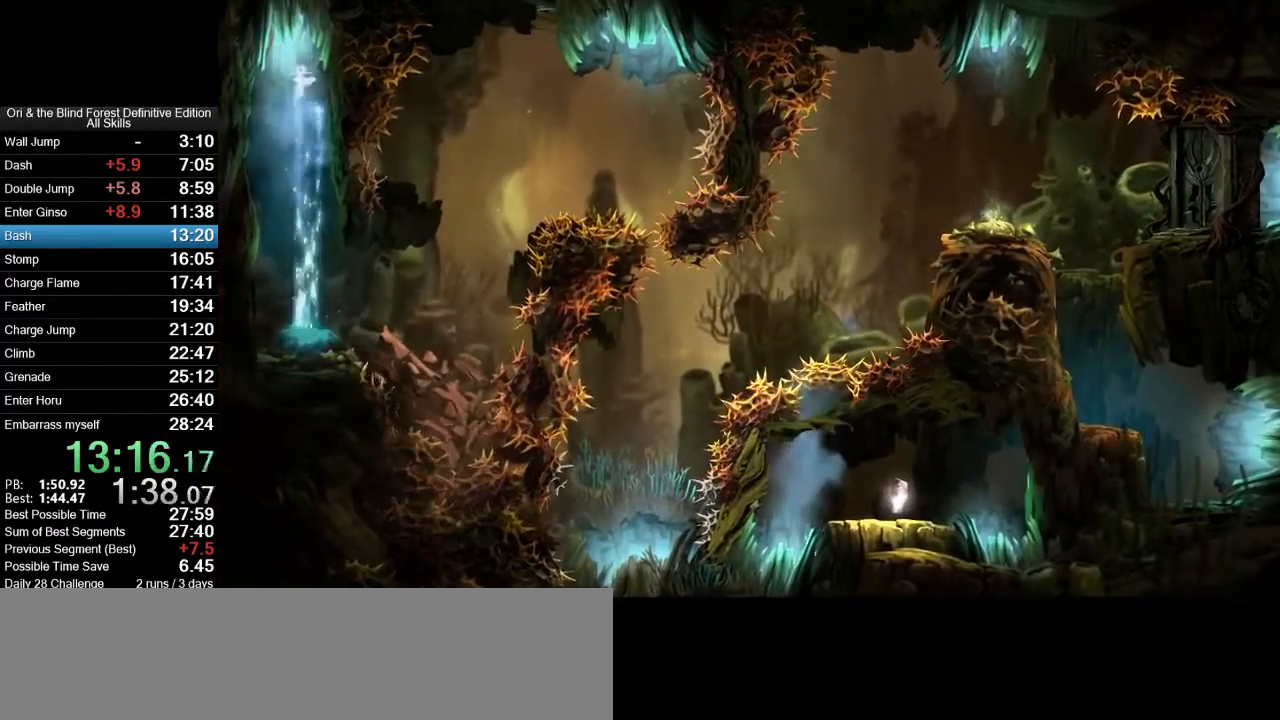
{"keys": ["d"], "mouse": [], "events": [[400, "space", "up"]]}
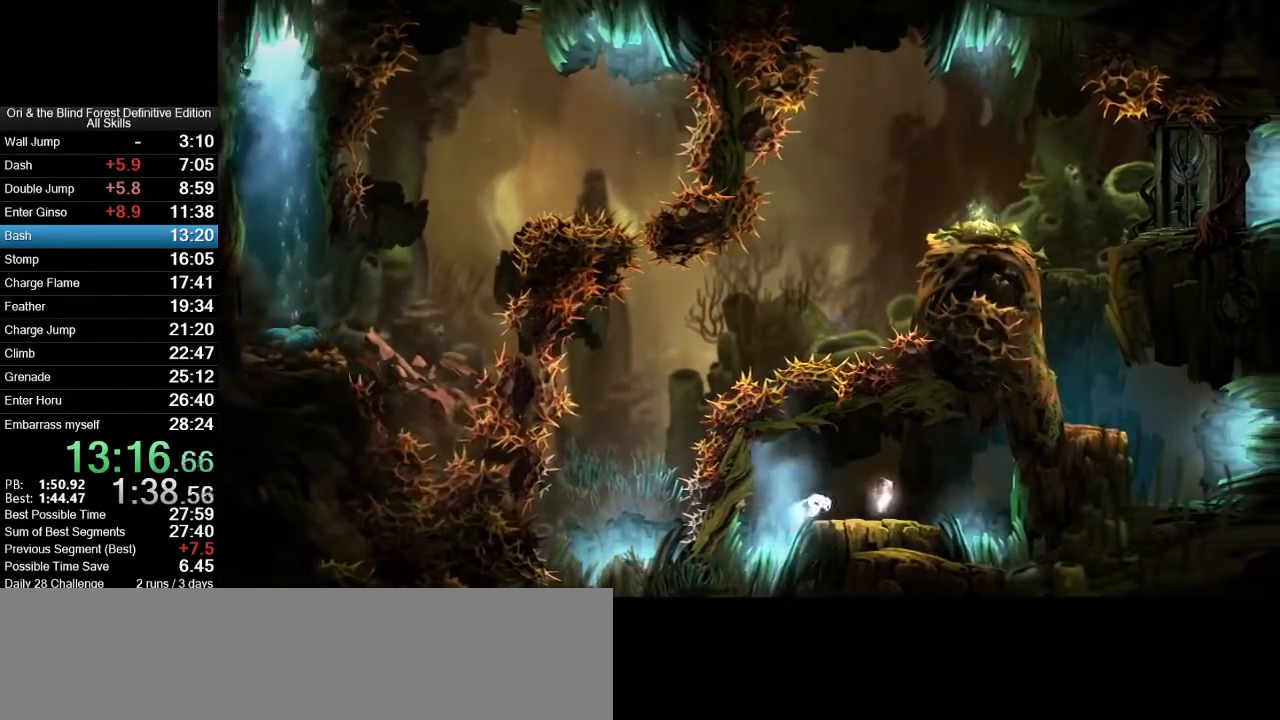
{"keys": ["d", "q"], "mouse": [], "events": [[283, "q", "down"]]}
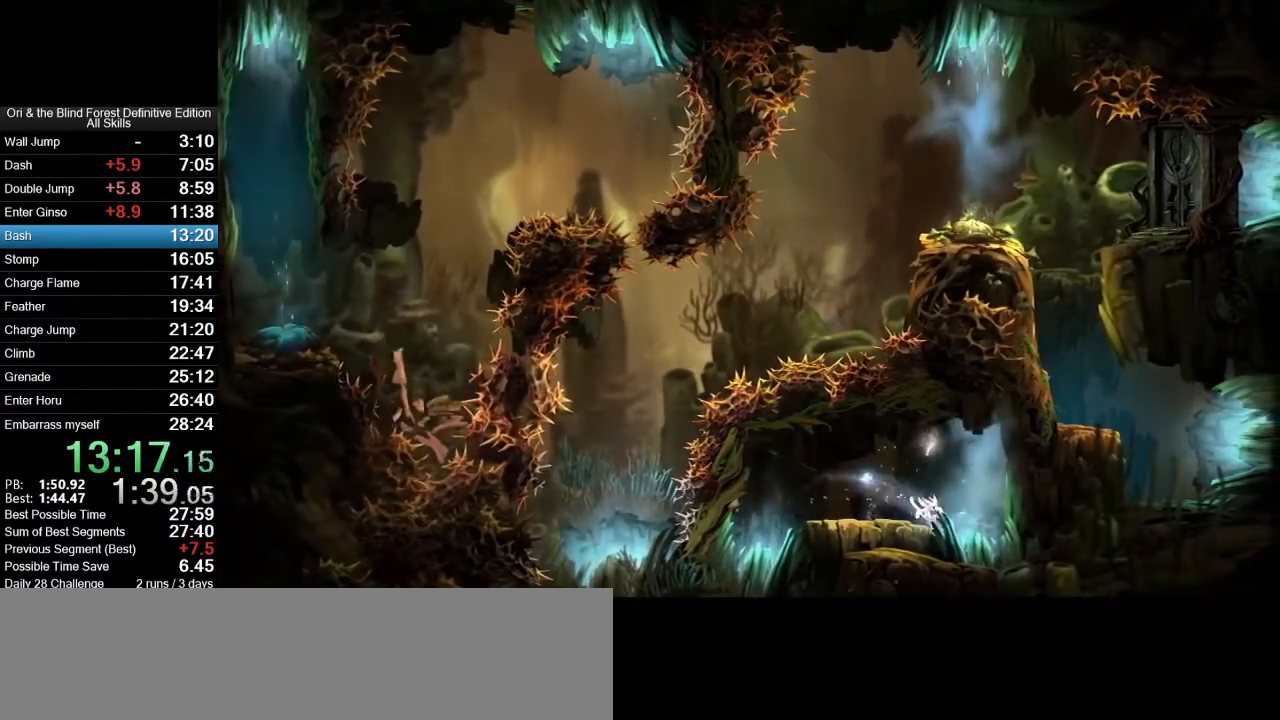
{"keys": ["d", "q"], "mouse": [], "events": []}
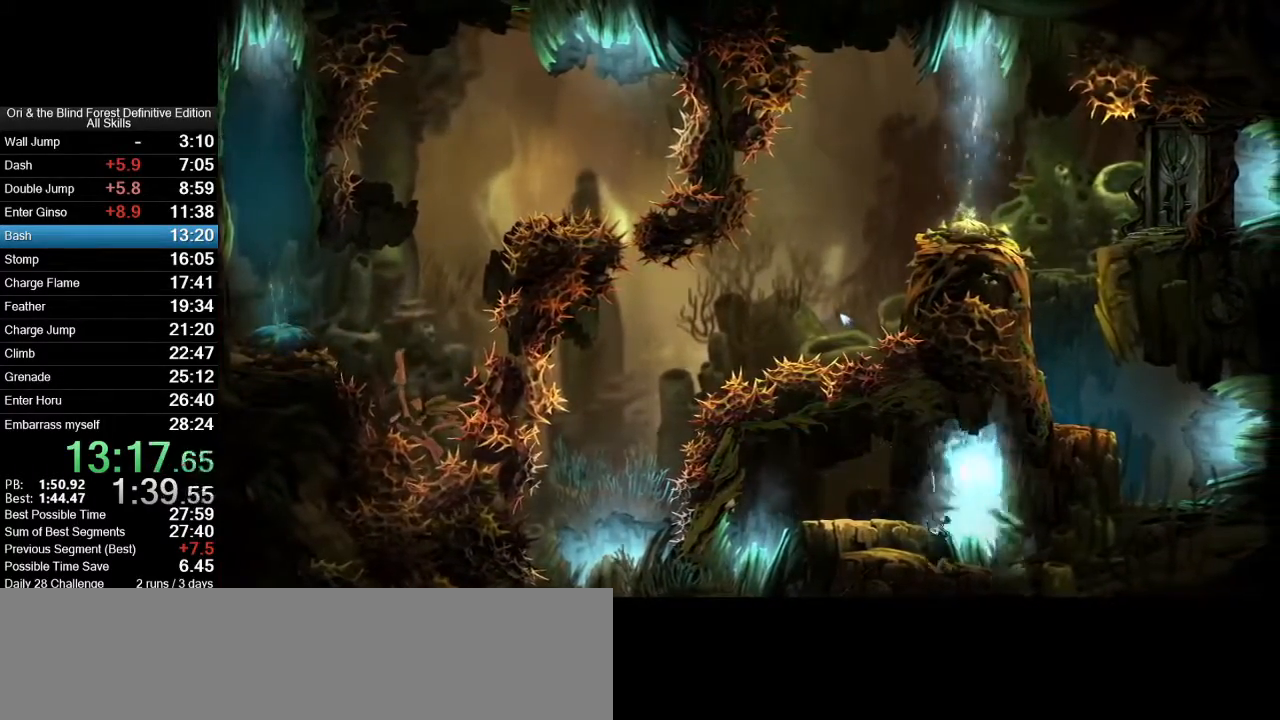
{"keys": ["d", "q"], "mouse": ["wheel_up"], "events": [[500, "mouse_wheel_up", "down"]]}
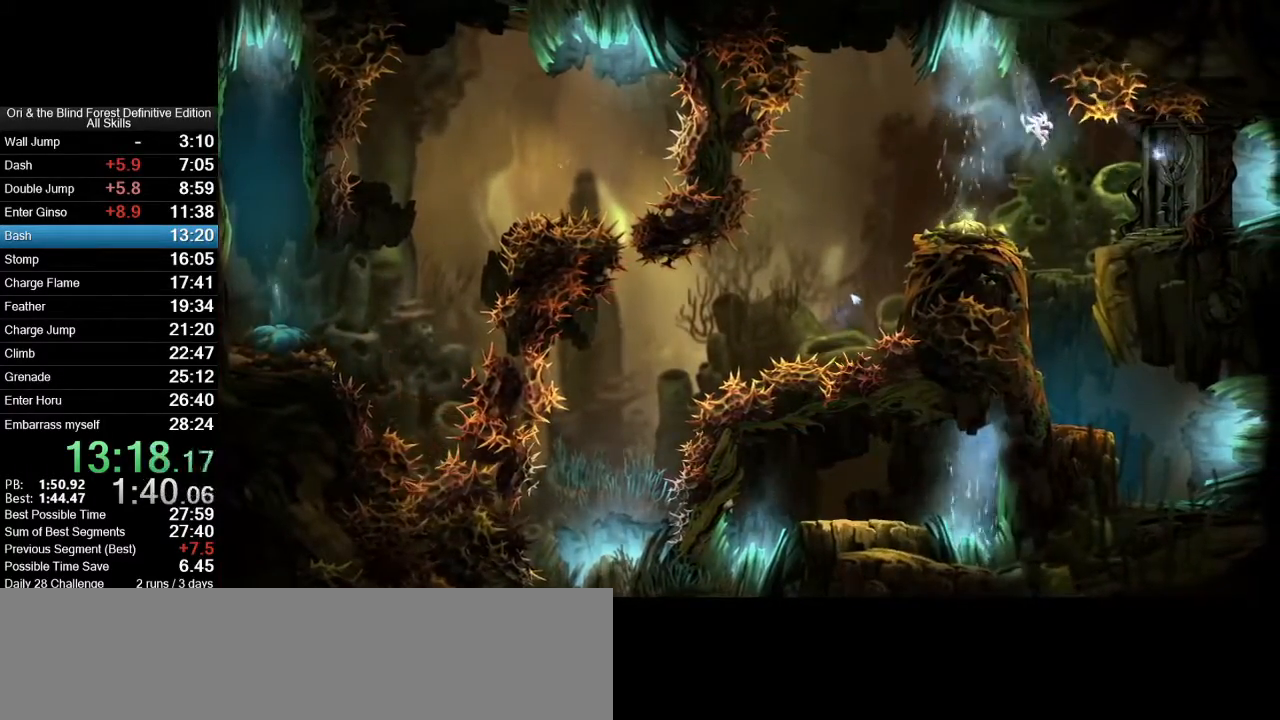
{"keys": ["d", "q"], "mouse": [], "events": [[233, "mouse_wheel_up", "up"]]}
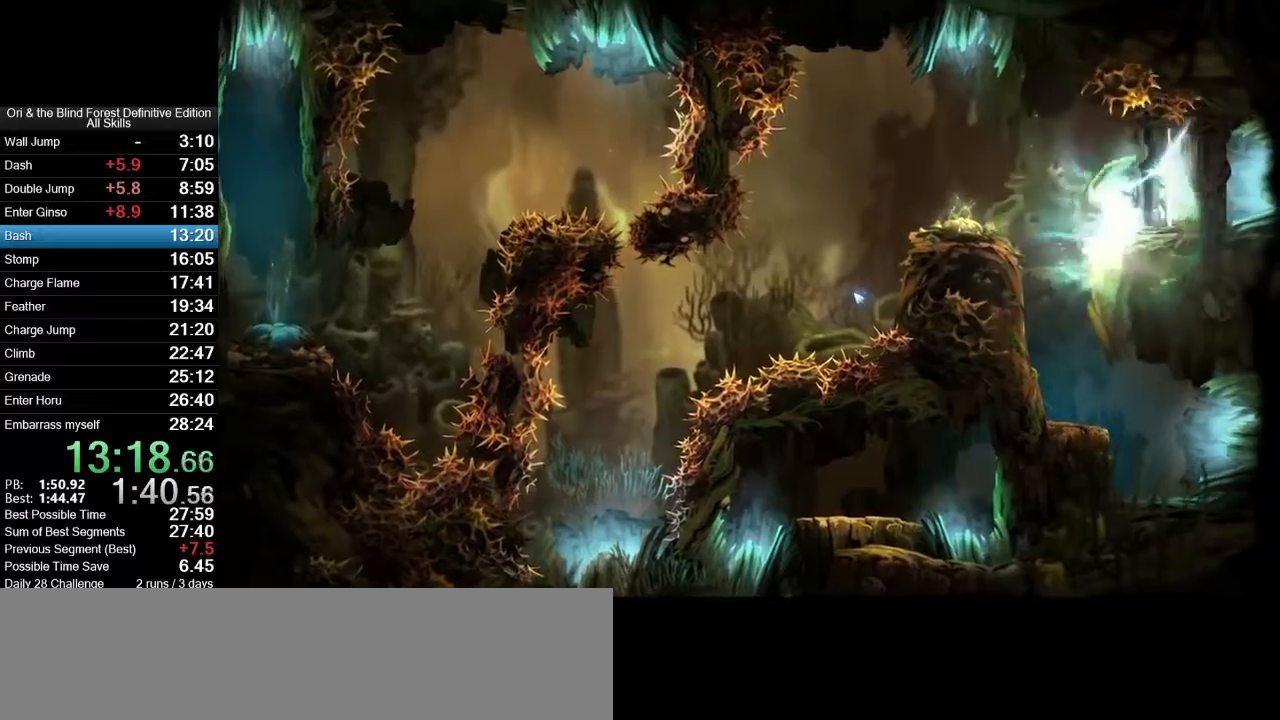
{"keys": ["a"], "mouse": [], "events": [[100, "space", "down"], [200, "space", "up"], [250, "q", "up"], [283, "d", "up"], [283, "space", "down"], [333, "a", "down"], [483, "space", "up"]]}
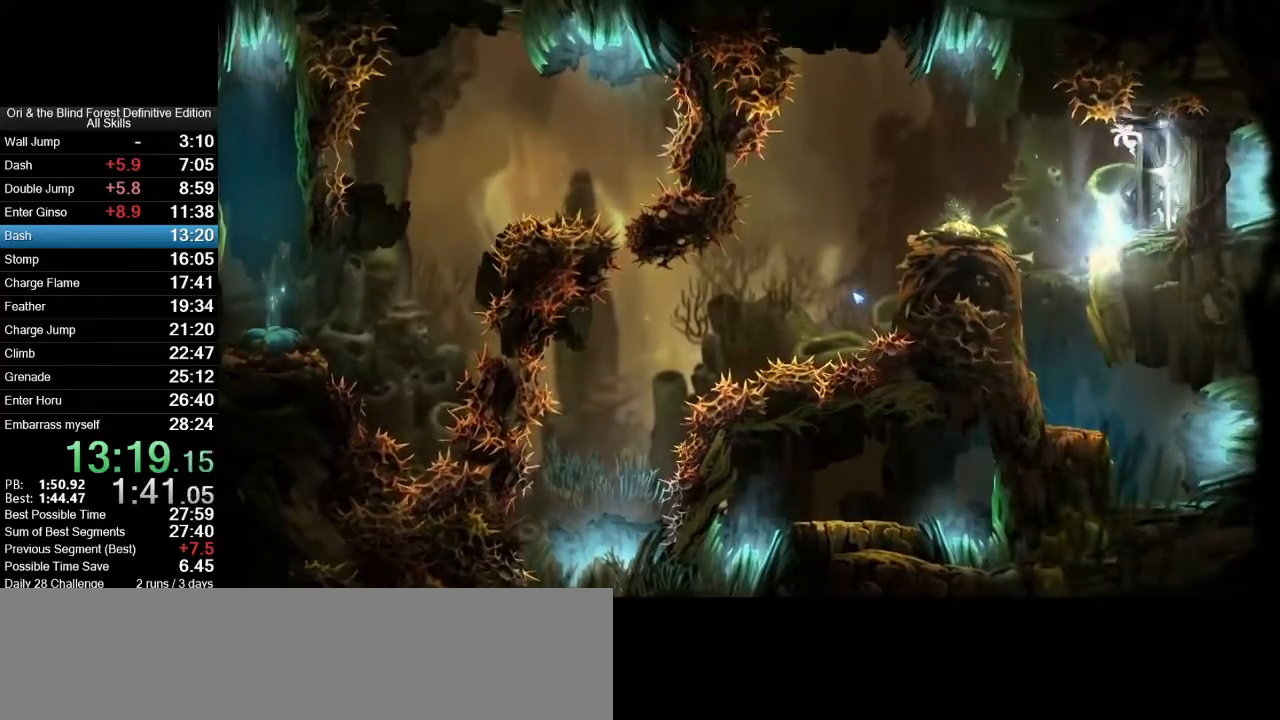
{"keys": ["d"], "mouse": [], "events": [[67, "a", "up"], [67, "d", "down"], [67, "space", "down"], [267, "space", "up"]]}
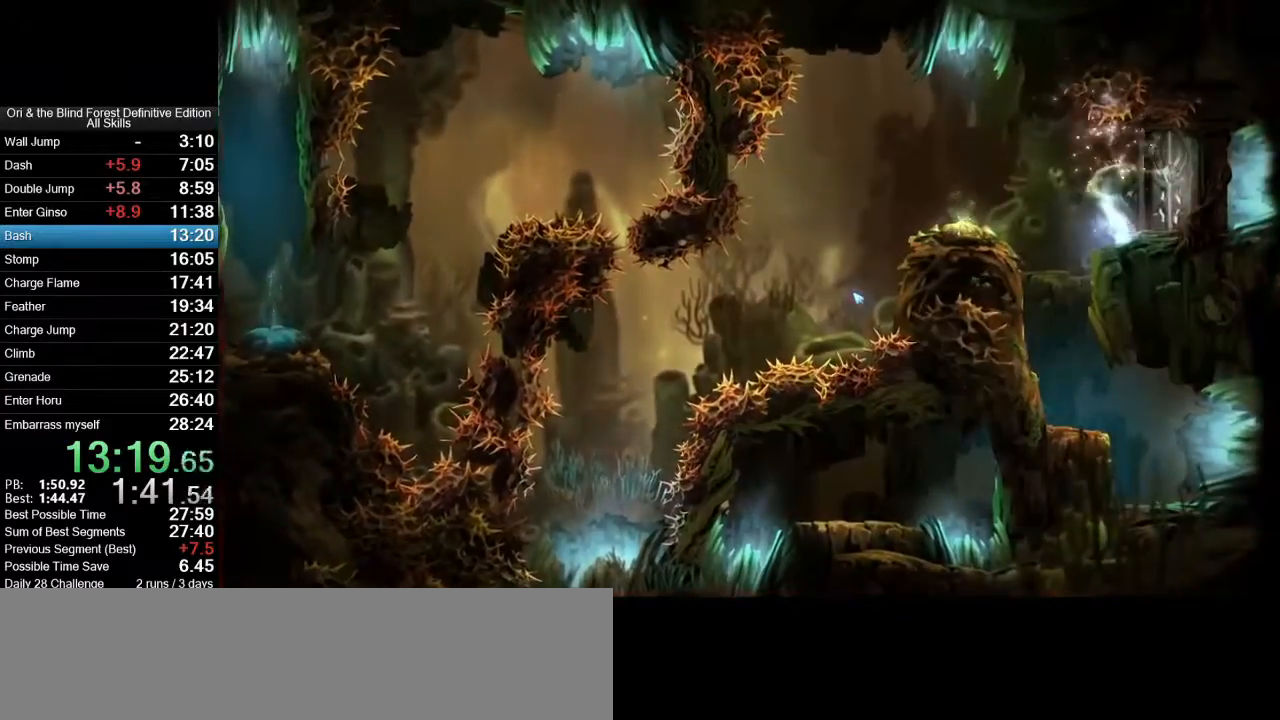
{"keys": ["d"], "mouse": [], "events": []}
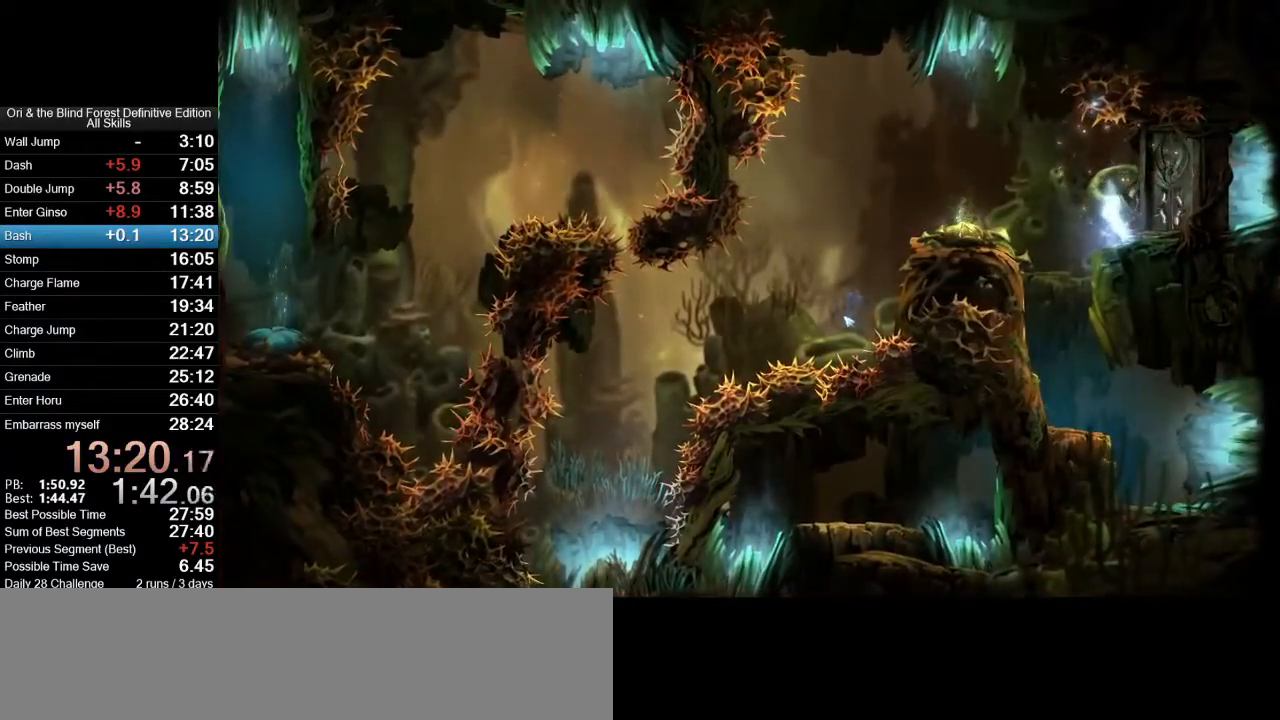
{"keys": ["d"], "mouse": [], "events": [[200, "mouse_mb5", "down"], [333, "mouse_mb5", "up"]]}
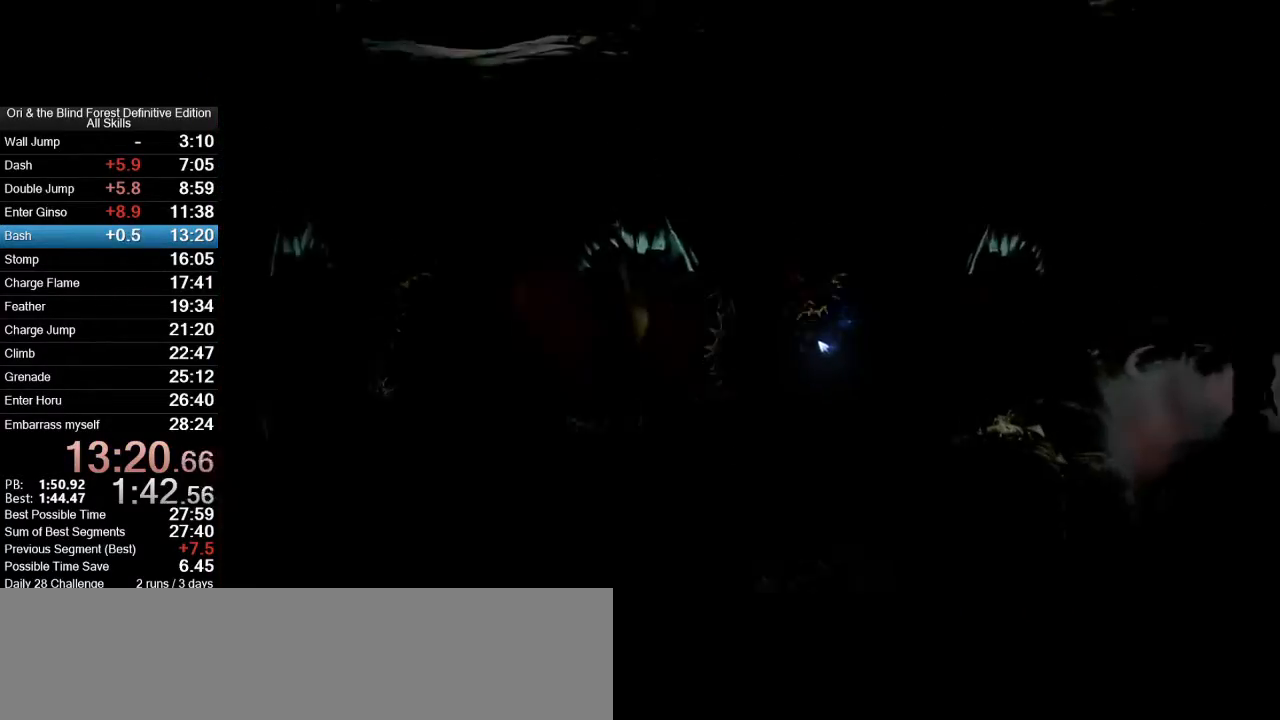
{"keys": ["d"], "mouse": [], "events": []}
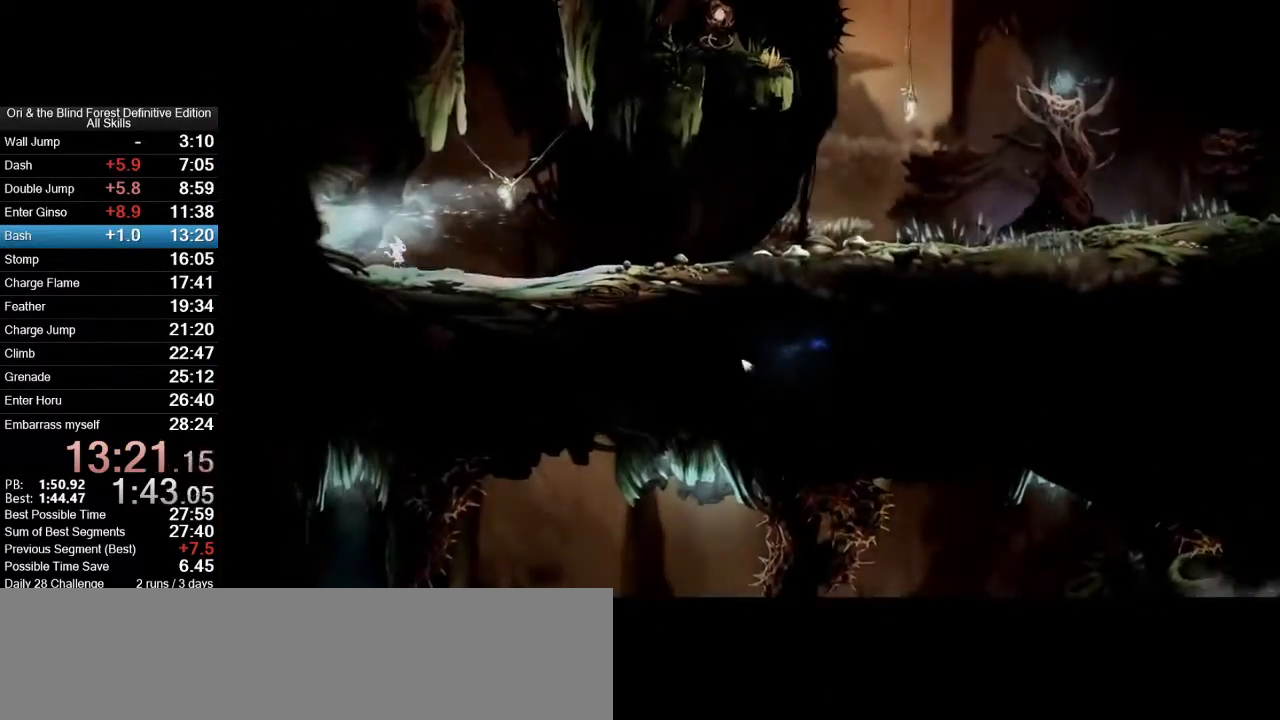
{"keys": ["d"], "mouse": ["mb5"], "events": [[33, "mouse_mb5", "down"], [133, "mouse_mb5", "up"], [467, "mouse_mb5", "down"]]}
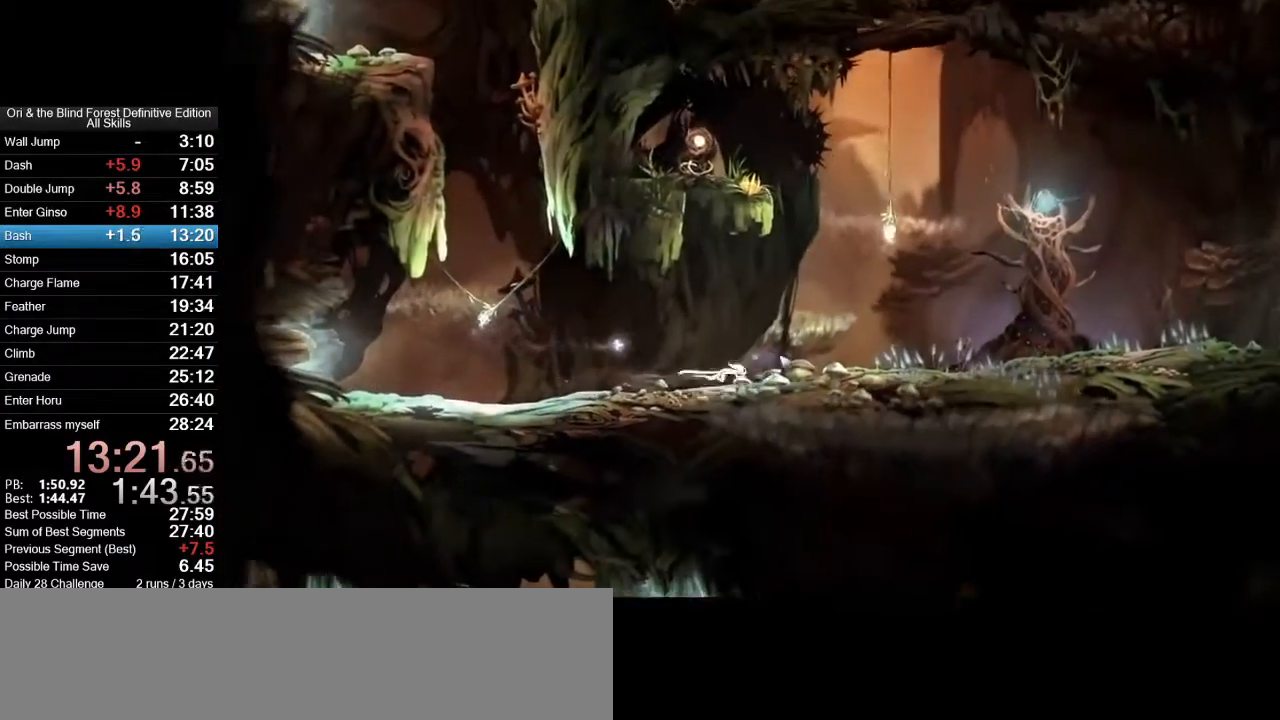
{"keys": ["d"], "mouse": [], "events": [[50, "mouse_mb5", "up"]]}
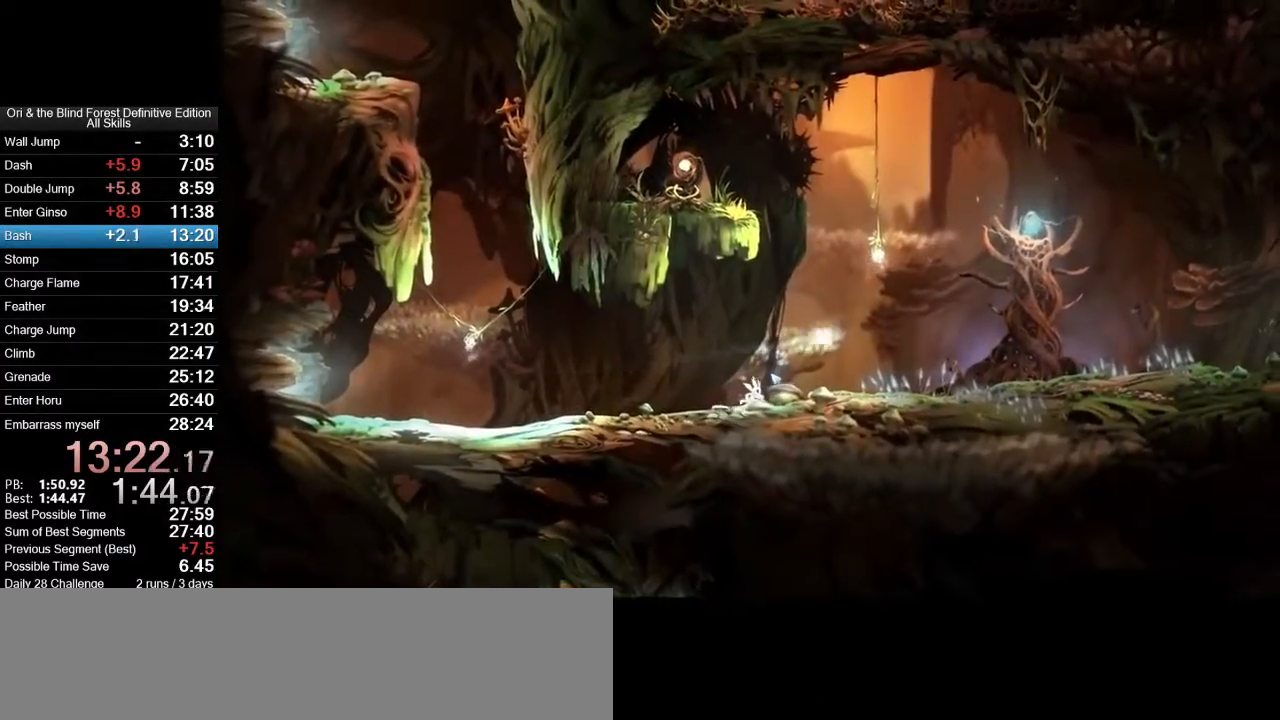
{"keys": ["d"], "mouse": [], "events": []}
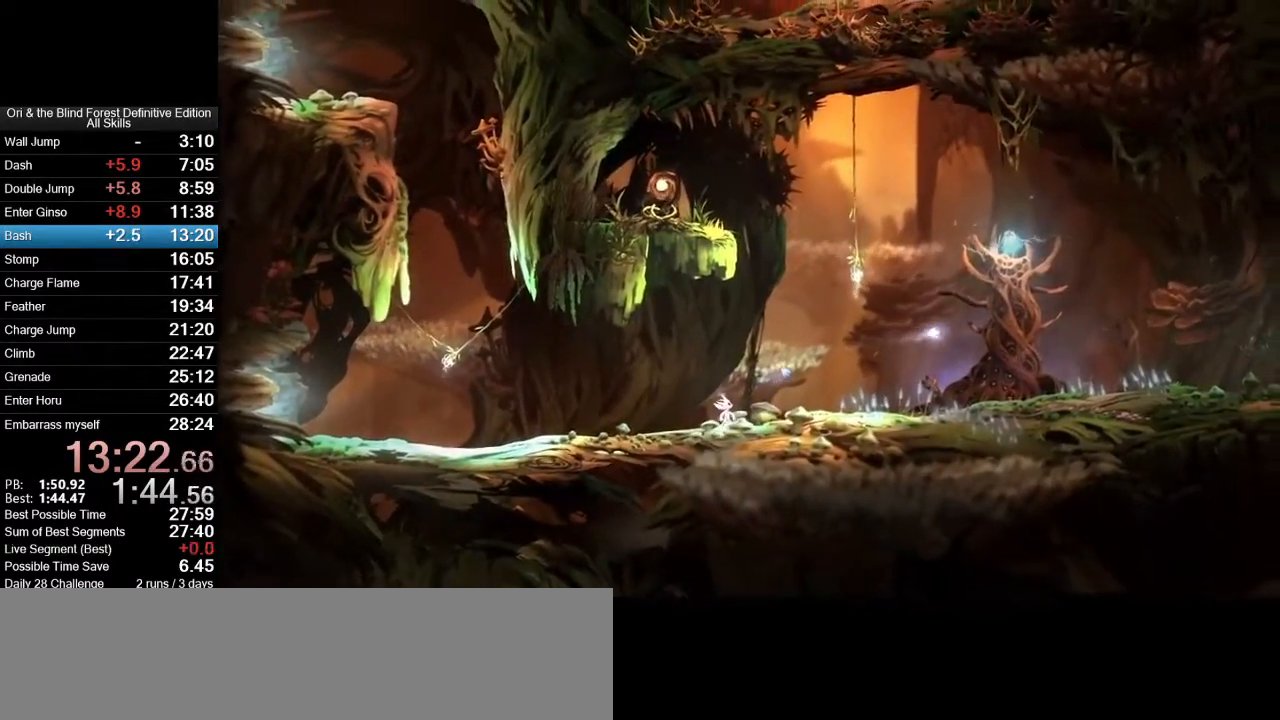
{"keys": ["d"], "mouse": [], "events": []}
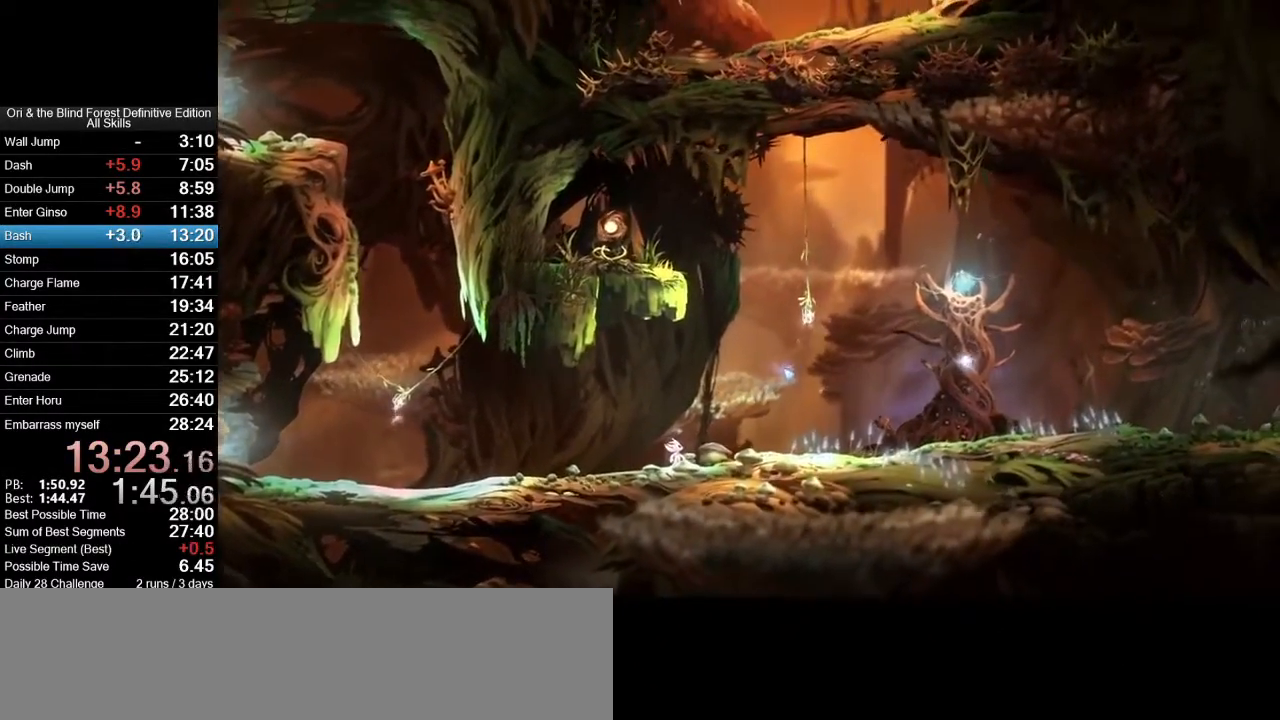
{"keys": ["d"], "mouse": [], "events": []}
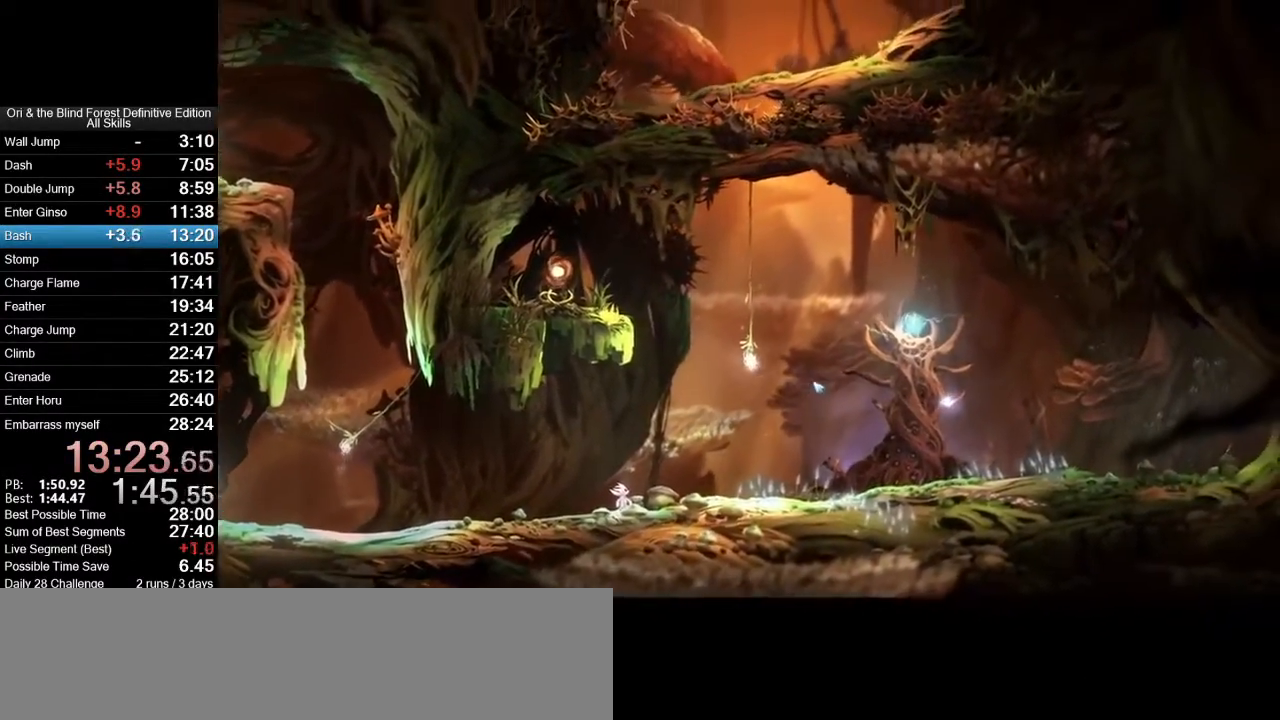
{"keys": ["d"], "mouse": [], "events": []}
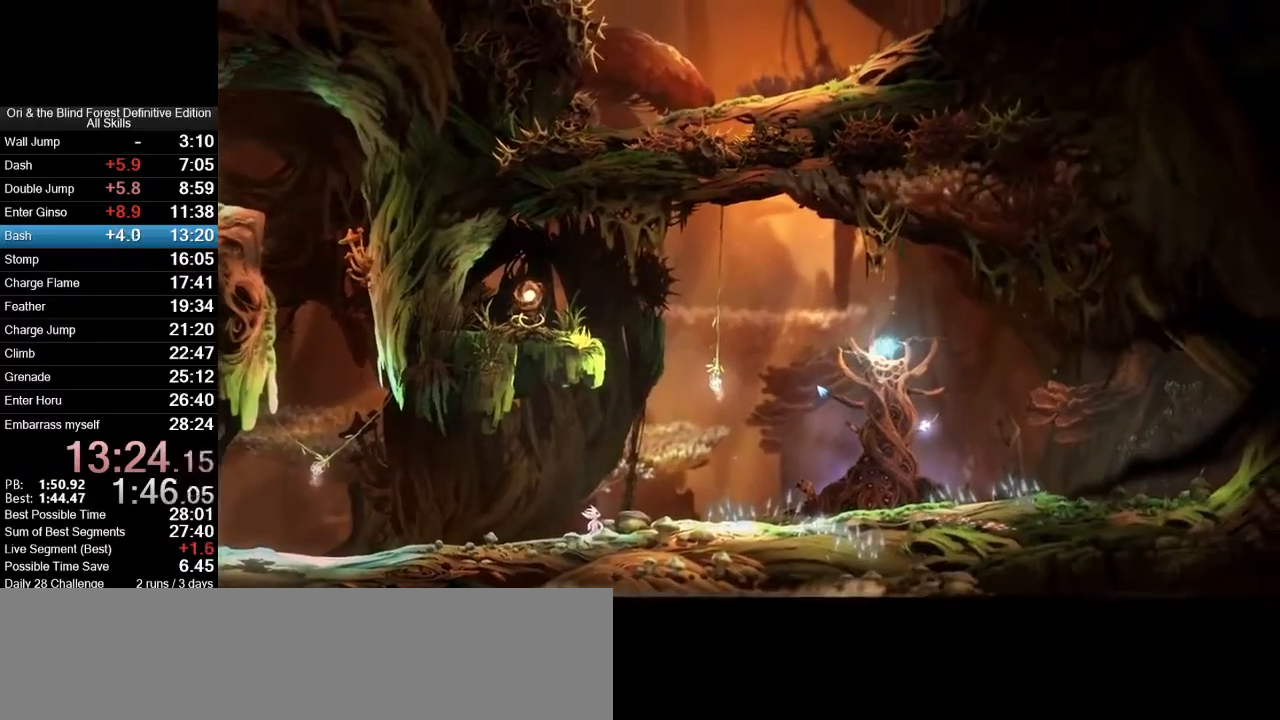
{"keys": ["d"], "mouse": [], "events": [[183, "mouse_mb5", "down"], [283, "mouse_mb5", "up"]]}
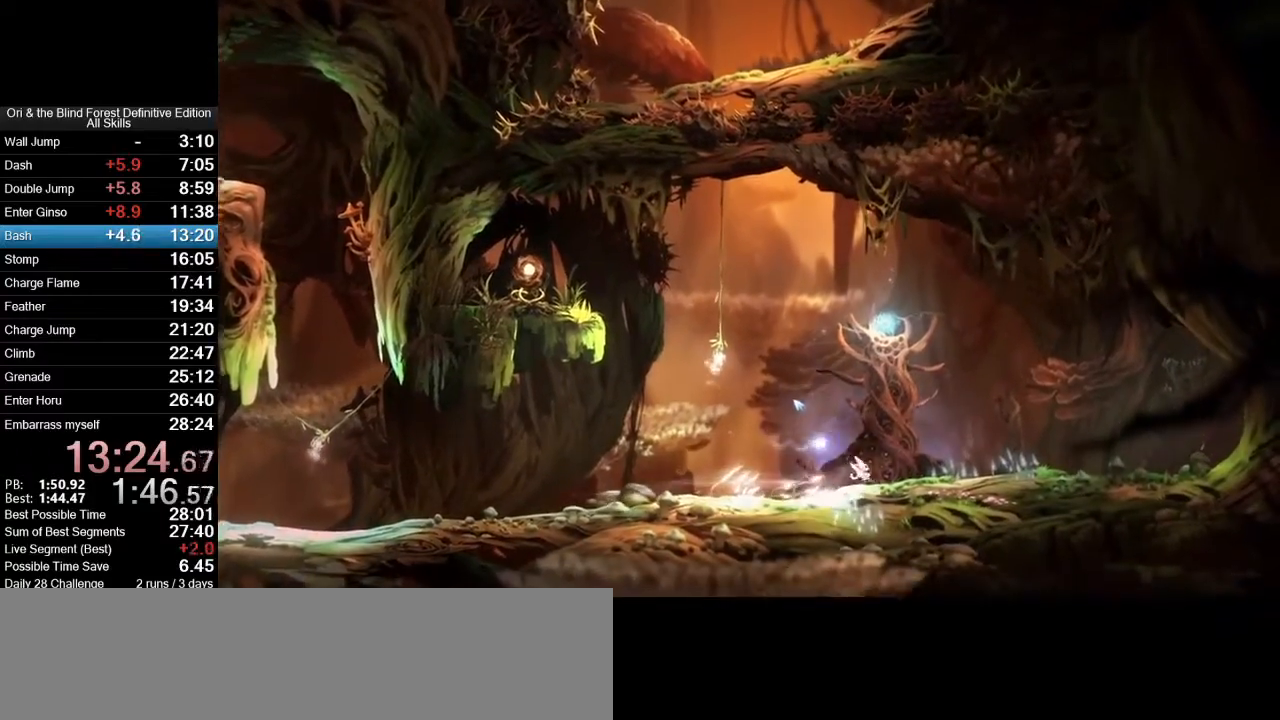
{"keys": [], "mouse": [], "events": [[100, "mouse_wheel_up", "down"], [250, "mouse_wheel_up", "up"], [383, "d", "up"]]}
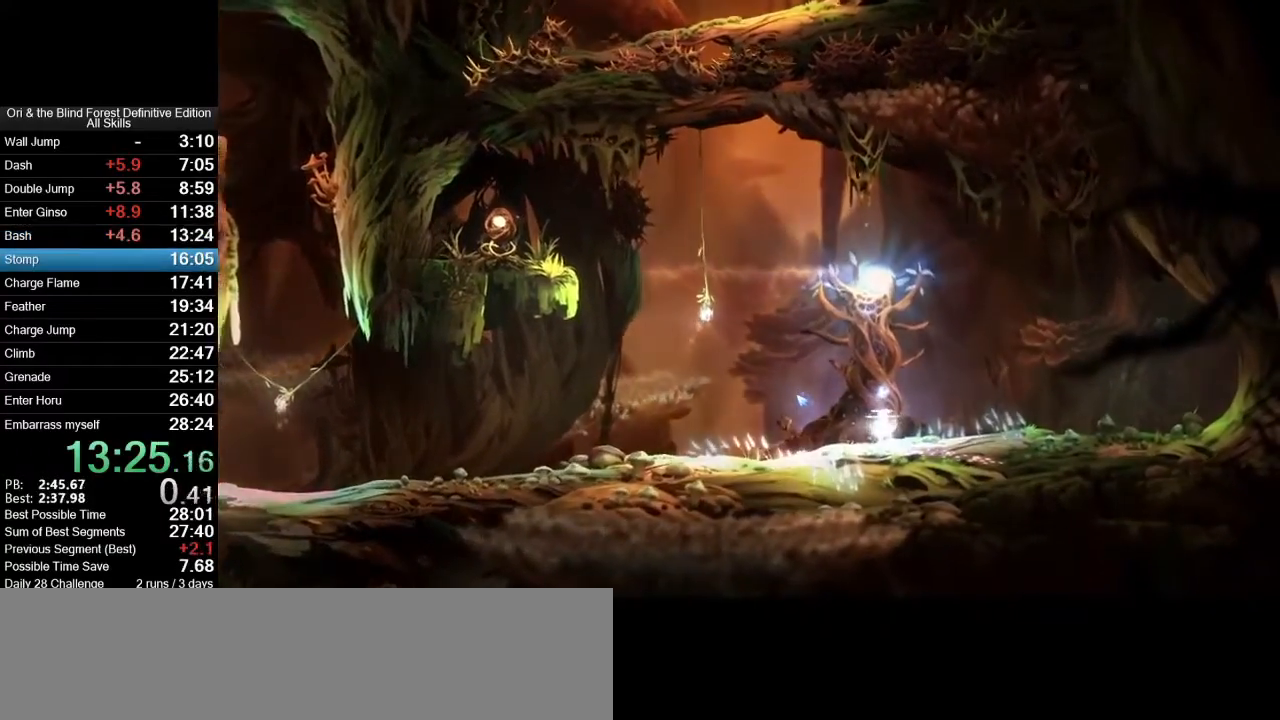
{"keys": [], "mouse": [], "events": []}
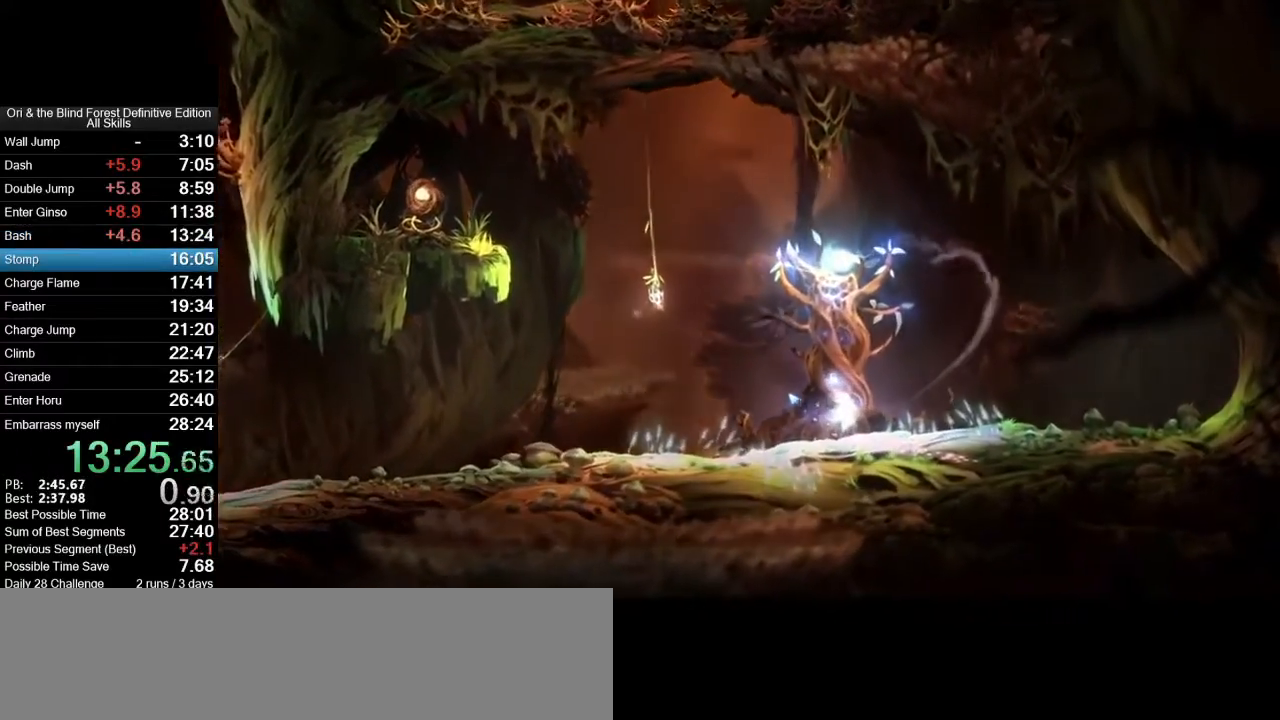
{"keys": [], "mouse": [], "events": []}
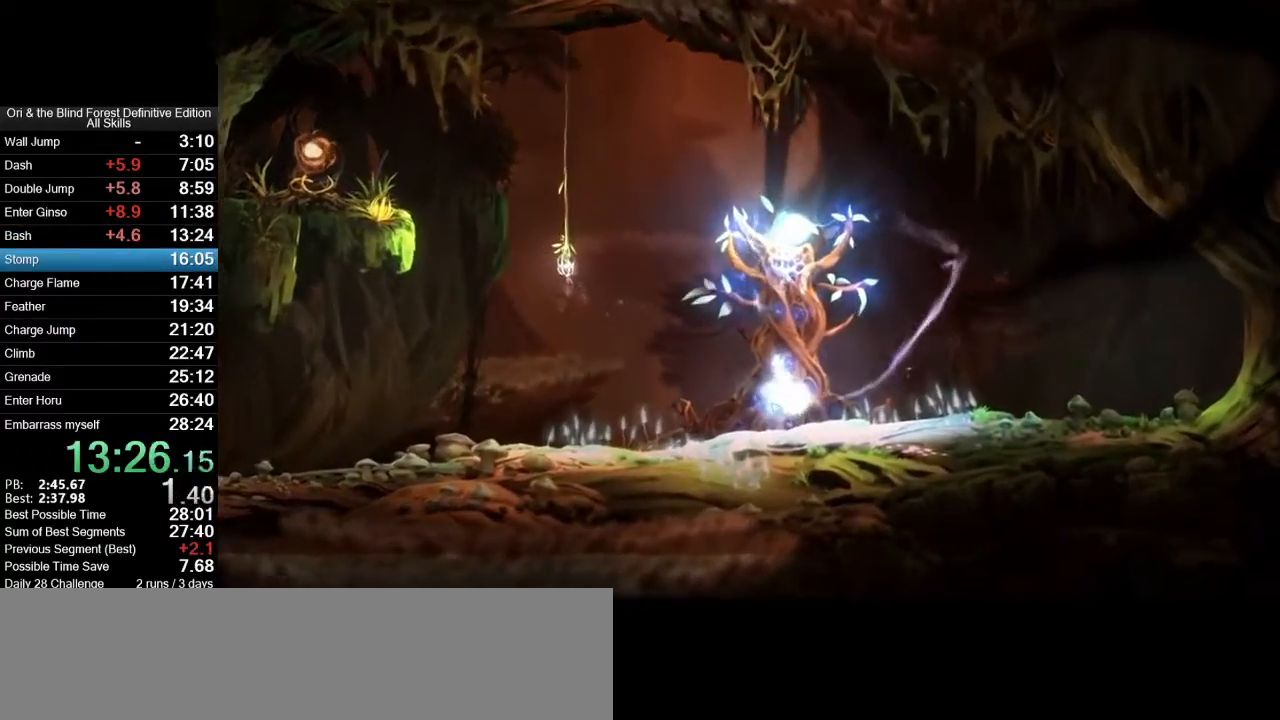
{"keys": [], "mouse": [], "events": []}
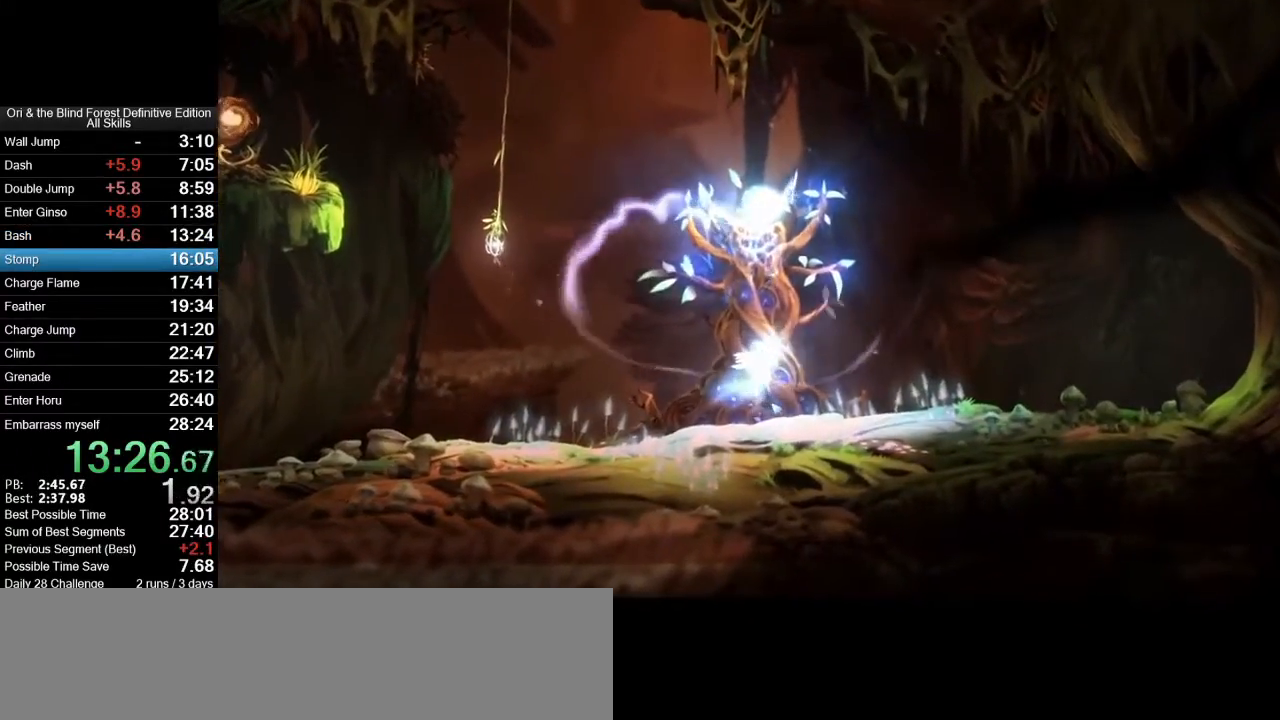
{"keys": [], "mouse": [], "events": []}
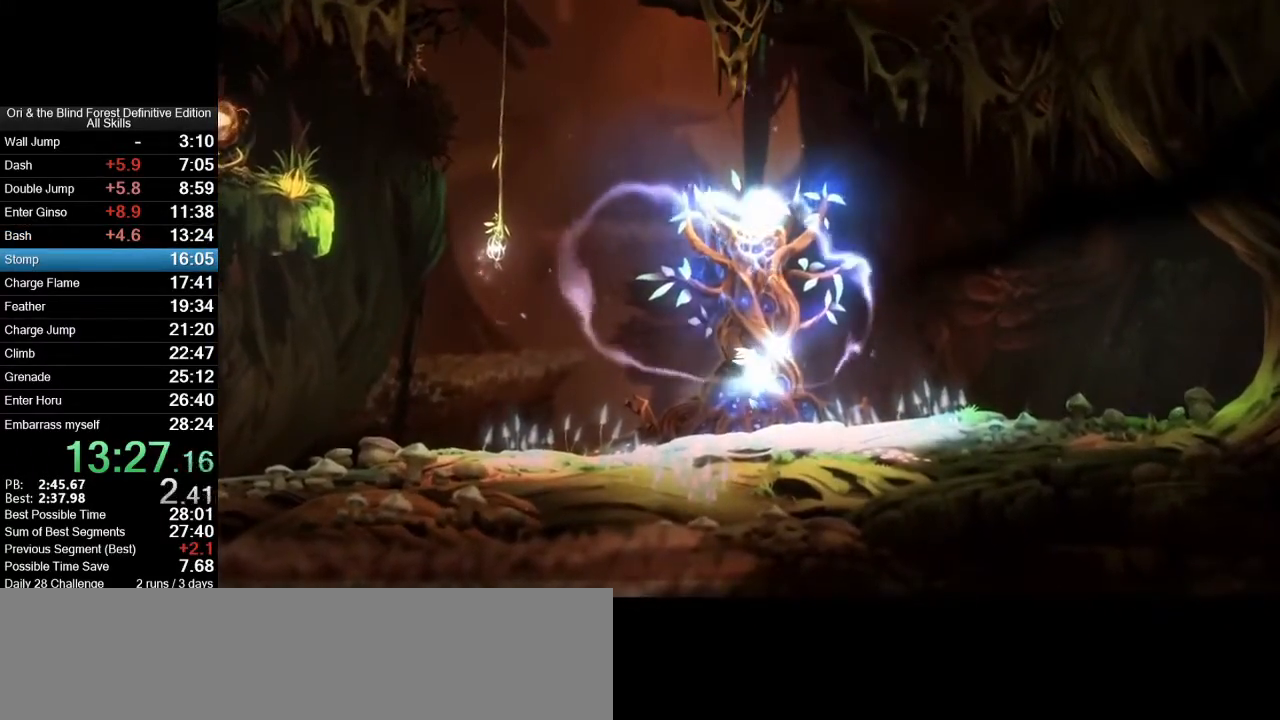
{"keys": [], "mouse": [], "events": []}
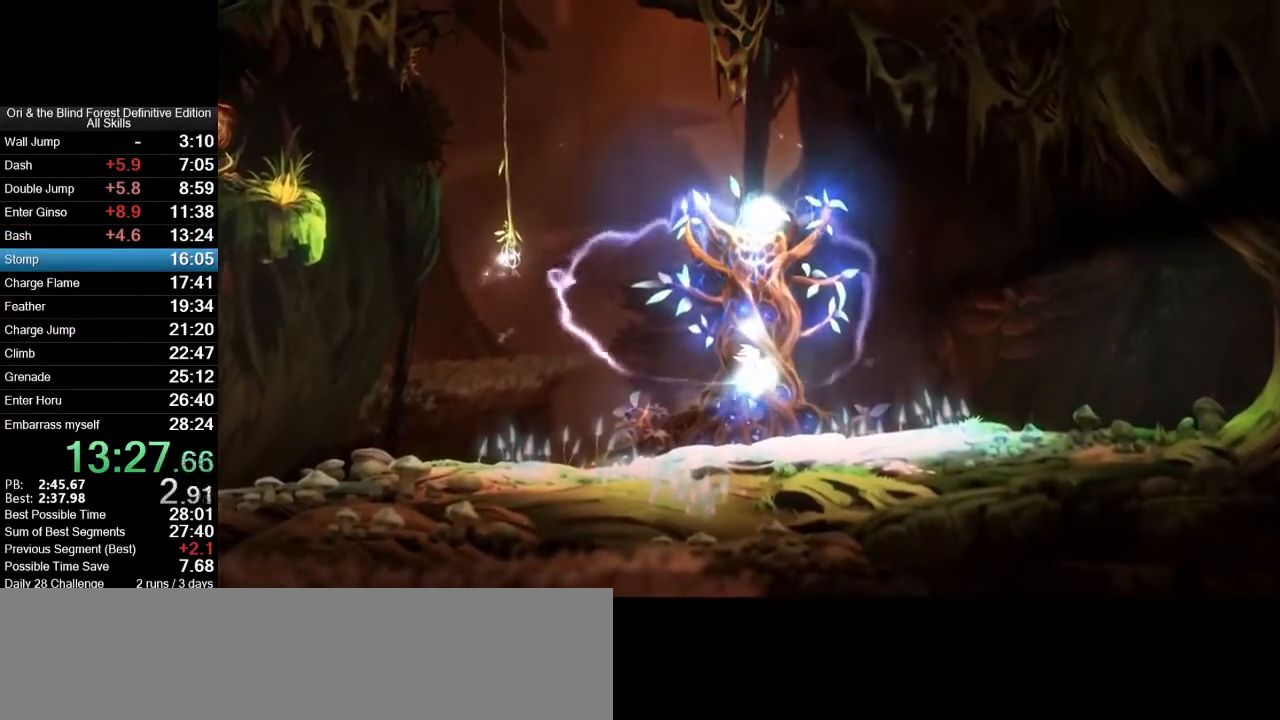
{"keys": [], "mouse": [], "events": []}
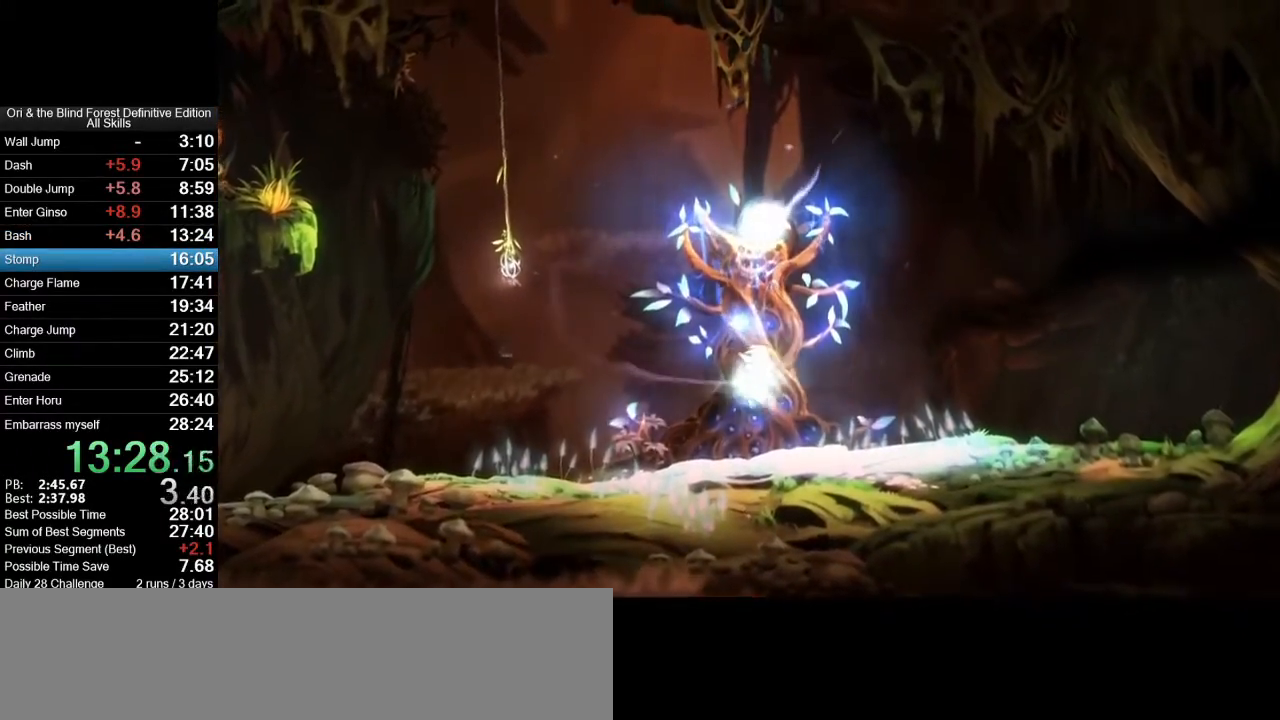
{"keys": ["a"], "mouse": [], "events": [[500, "a", "down"]]}
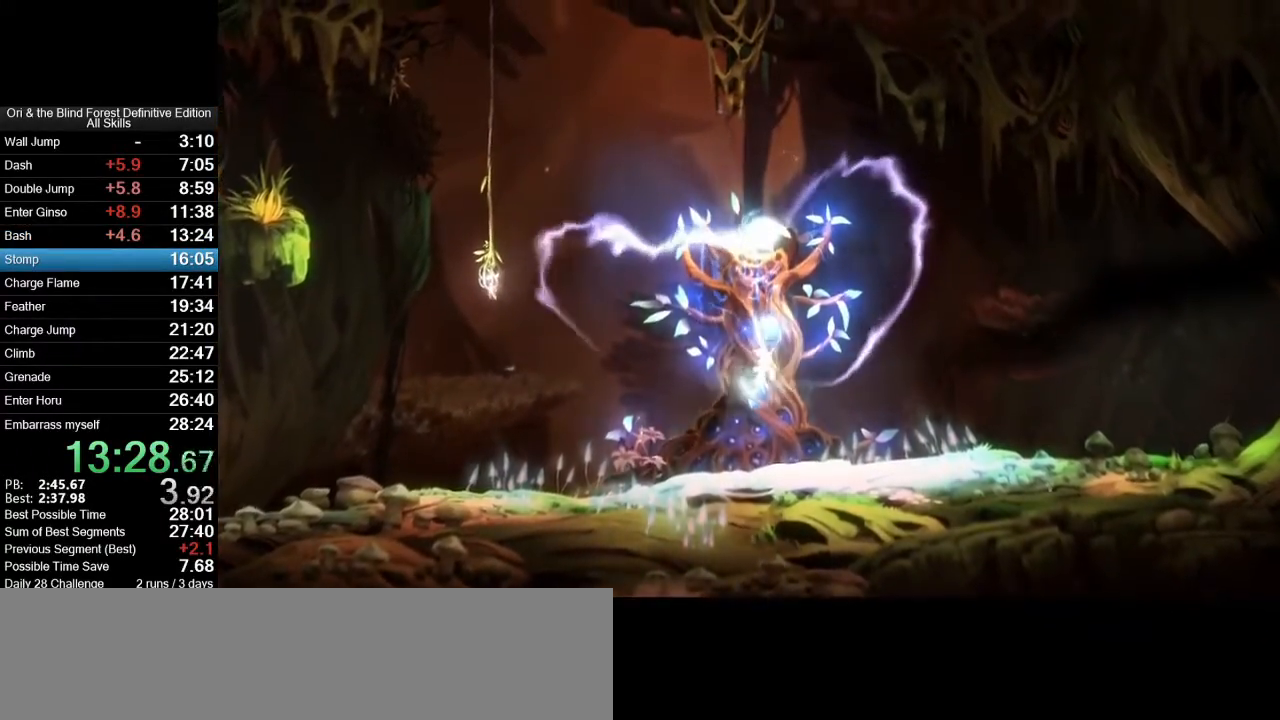
{"keys": ["a"], "mouse": [], "events": []}